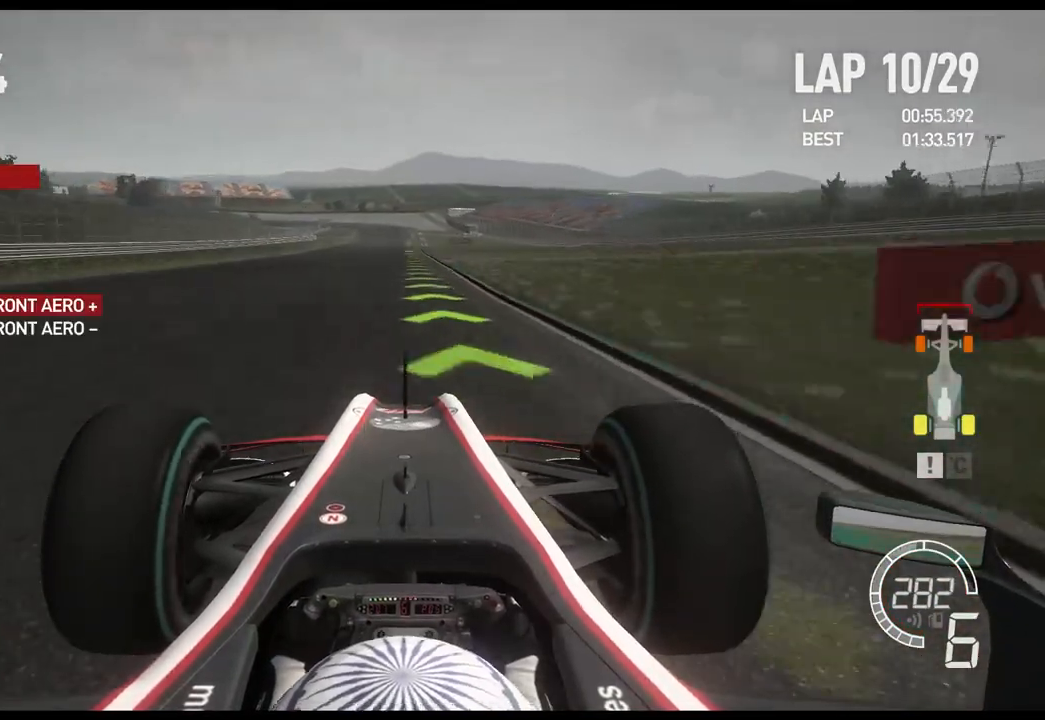
Gameplay with a controller (Xbox layout); each line is a JSON object with the inputs held at the frame after it. "events" lists button and stick changes between this image and that frame as [ms after this image, input, new state], when the widget could be followed in between.
{"buttons": ["R2"], "left_stick": "center", "right_stick": "center", "events": [[50, "left_stick", "right"], [200, "left_stick", "center"]]}
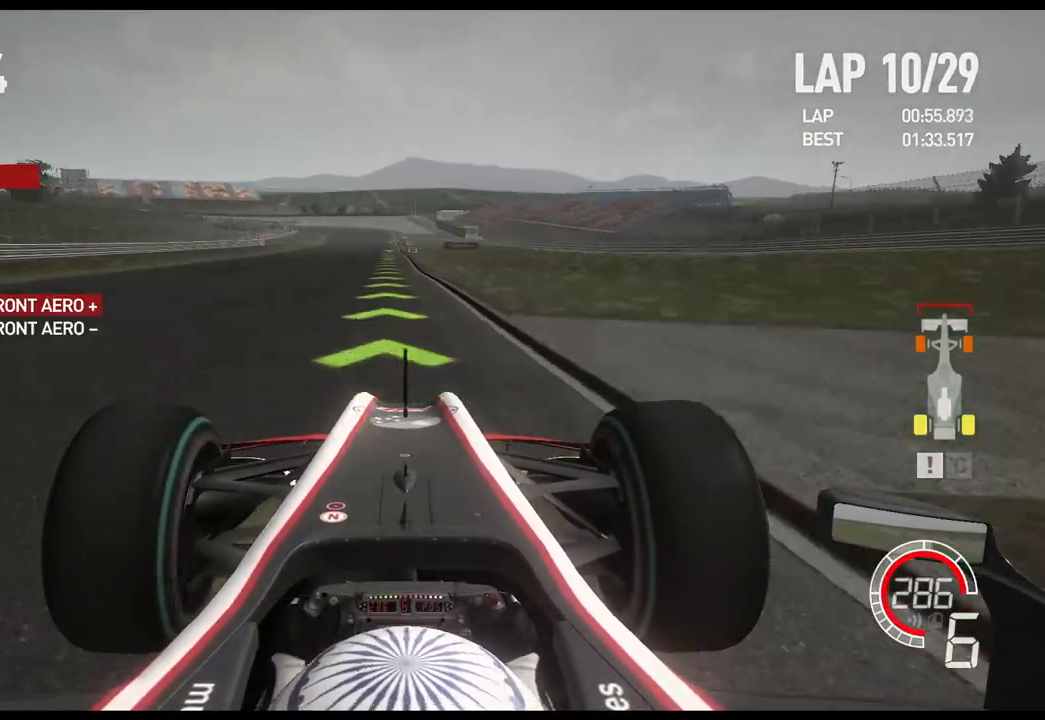
{"buttons": ["R2"], "left_stick": "center", "right_stick": "center", "events": [[83, "DPAD_DOWN", "down"], [150, "DPAD_DOWN", "up"], [350, "left_stick", "left"], [483, "left_stick", "center"]]}
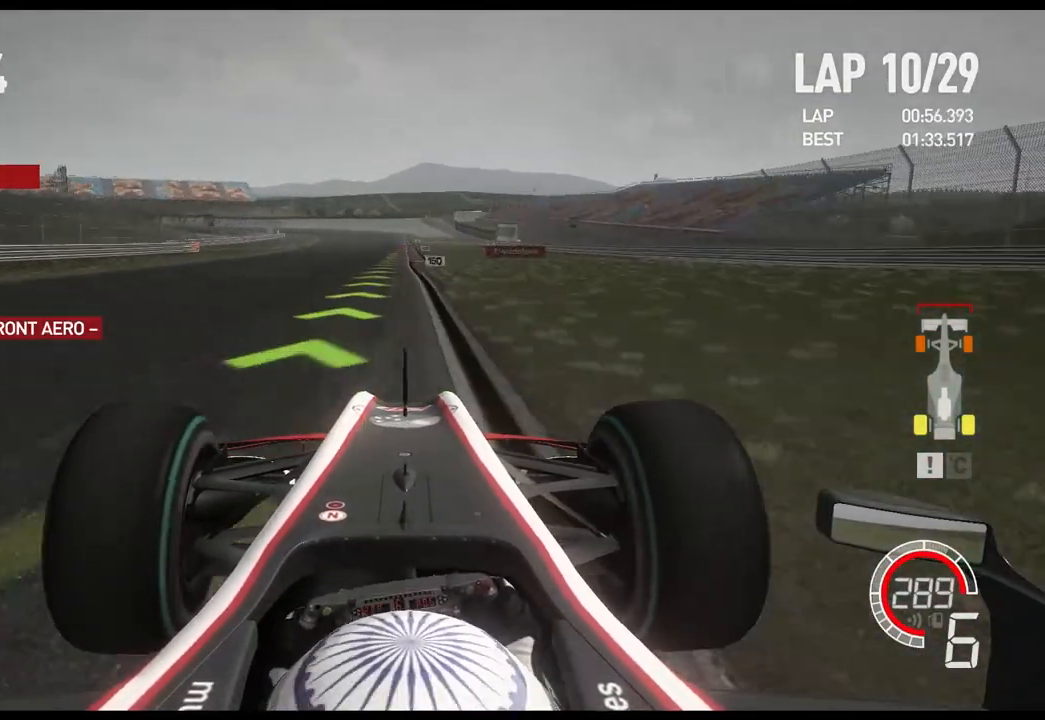
{"buttons": ["L2"], "left_stick": "center", "right_stick": "center", "events": [[483, "L2", "down"], [483, "R2", "up"]]}
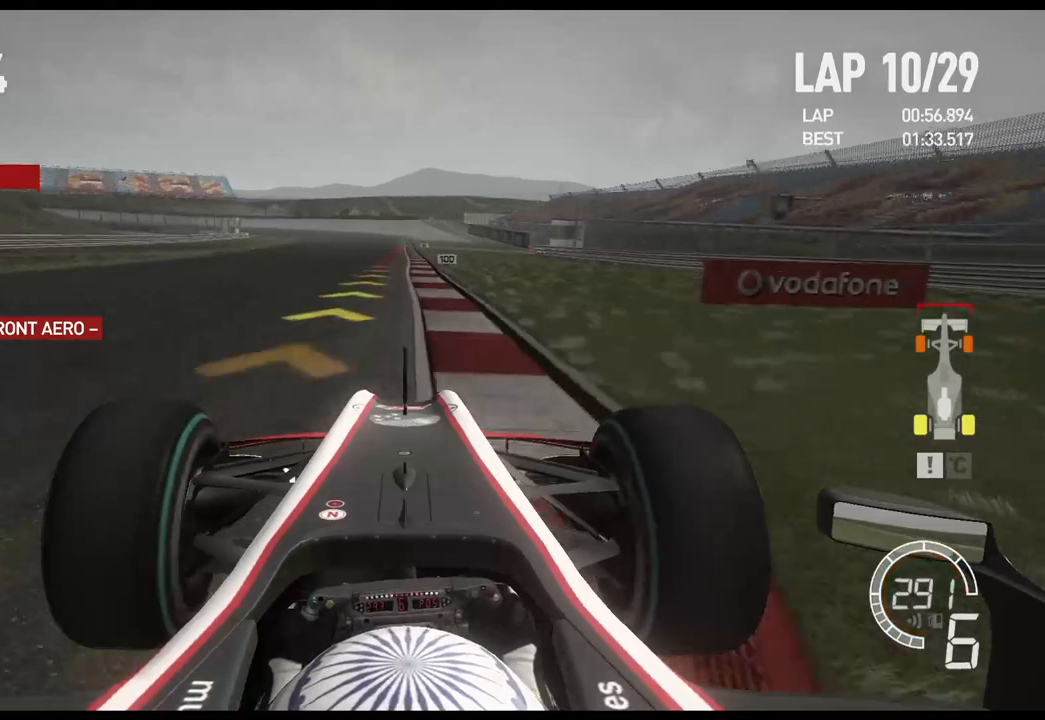
{"buttons": ["L2"], "left_stick": "center", "right_stick": "center", "events": [[33, "X", "down"], [150, "X", "up"], [283, "X", "down"], [417, "X", "up"]]}
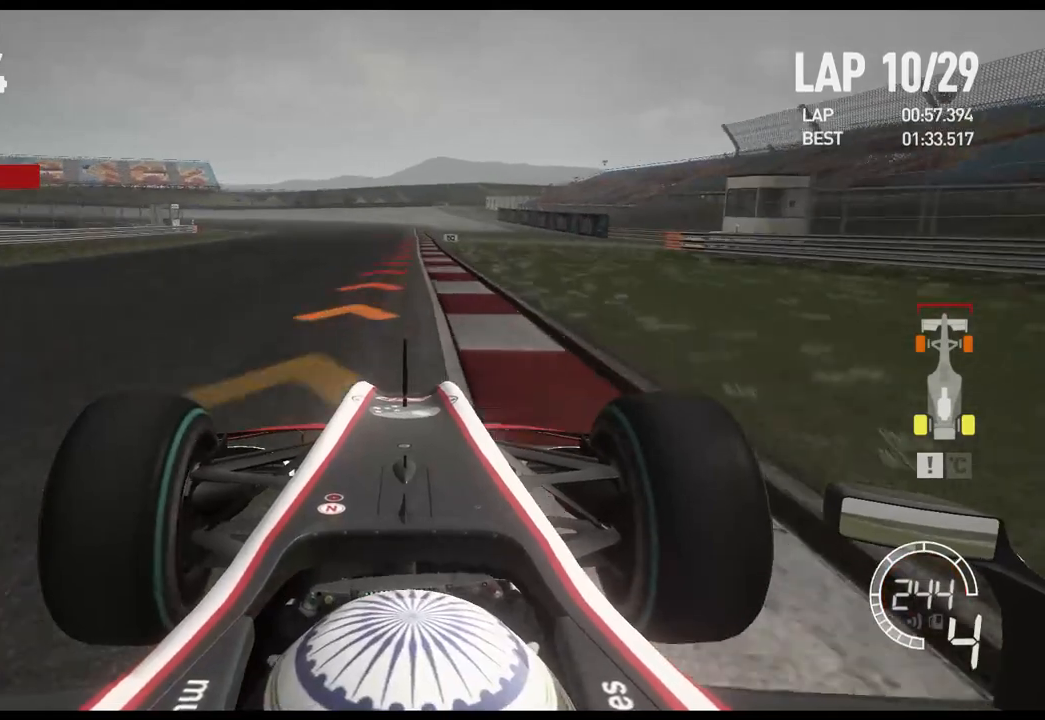
{"buttons": ["L2"], "left_stick": "center", "right_stick": "center", "events": [[350, "X", "down"], [483, "X", "up"]]}
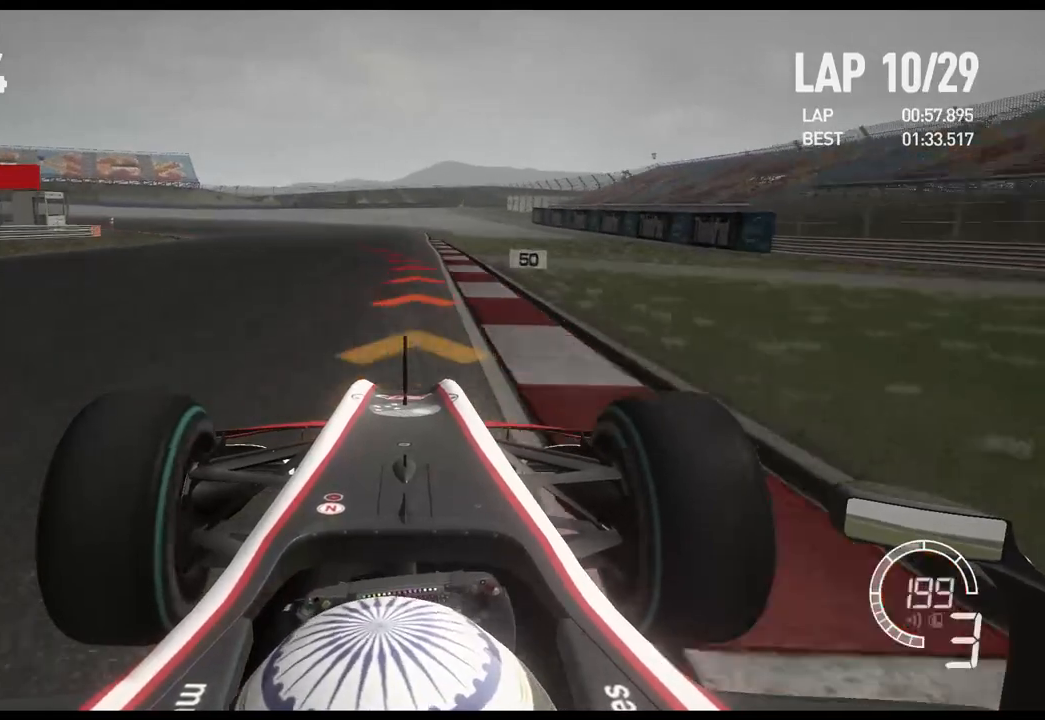
{"buttons": ["L2"], "left_stick": "left", "right_stick": "center", "events": [[183, "left_stick", "left"]]}
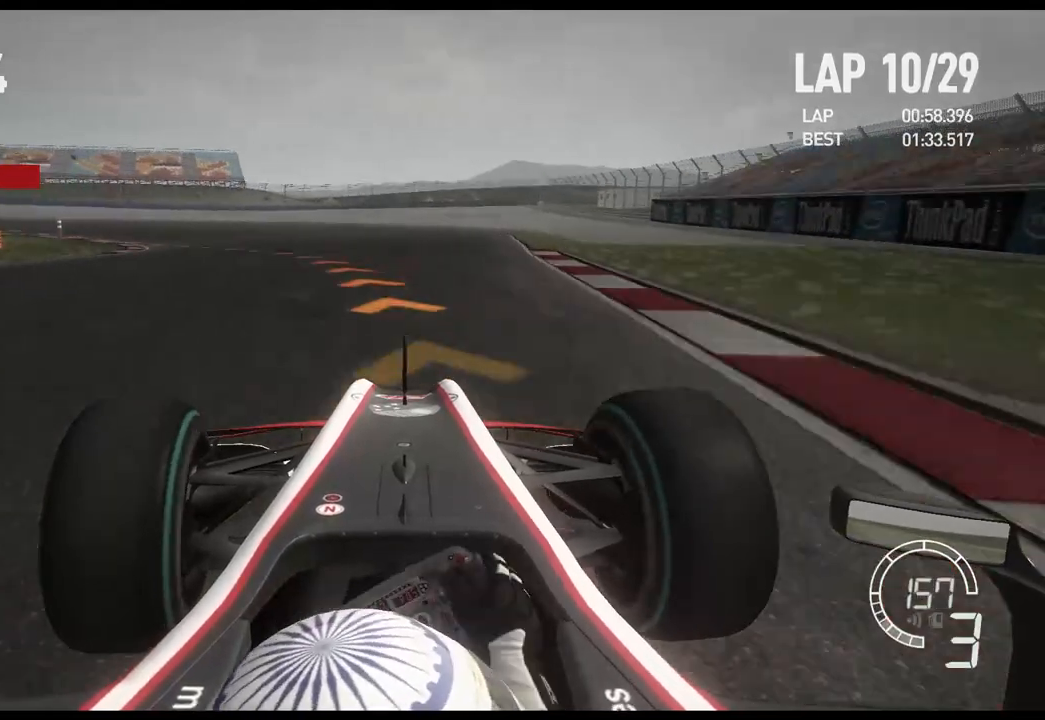
{"buttons": ["R2"], "left_stick": "left", "right_stick": "center", "events": [[17, "L2", "up"], [167, "R2", "down"]]}
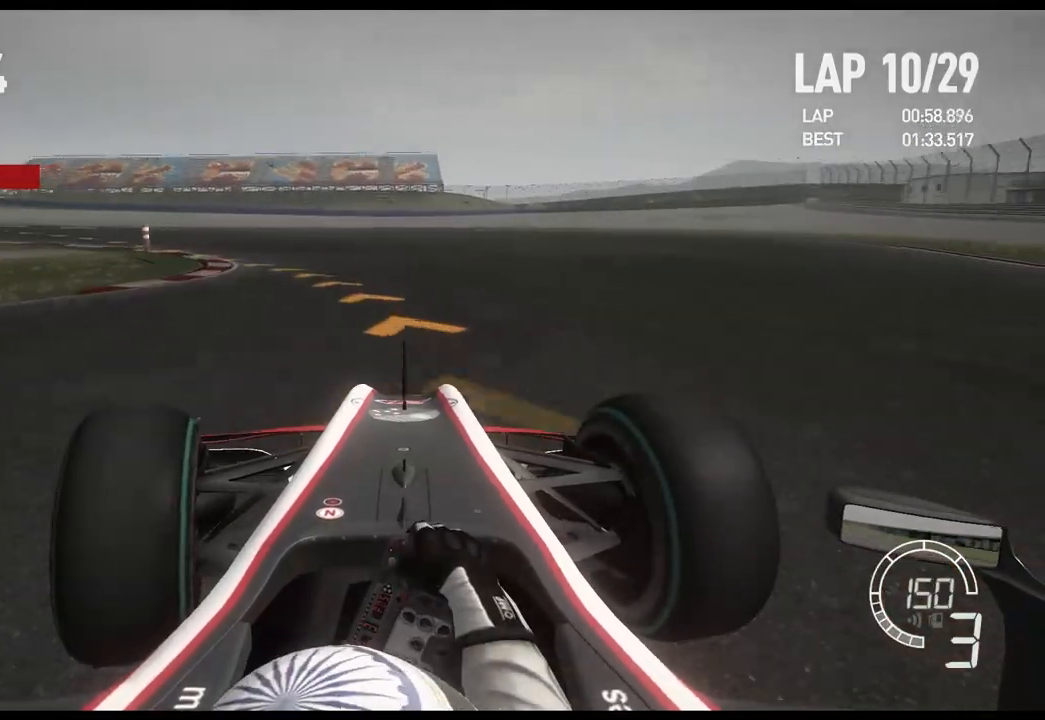
{"buttons": [], "left_stick": "left", "right_stick": "center", "events": [[150, "R2", "up"]]}
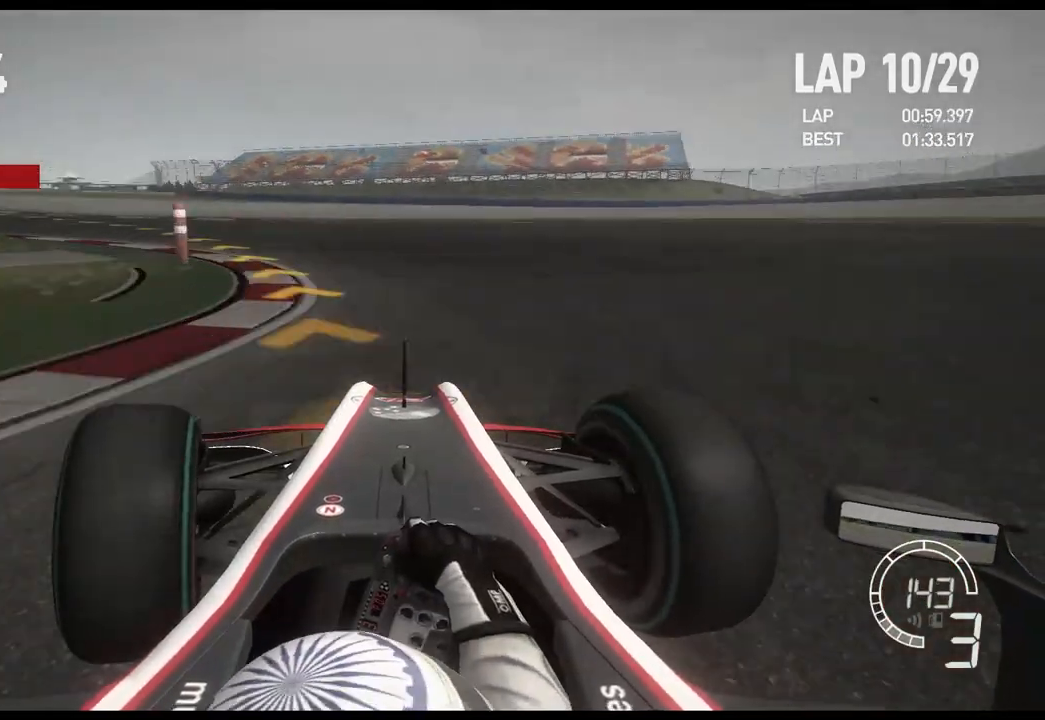
{"buttons": ["R2"], "left_stick": "left", "right_stick": "center", "events": [[167, "R2", "down"]]}
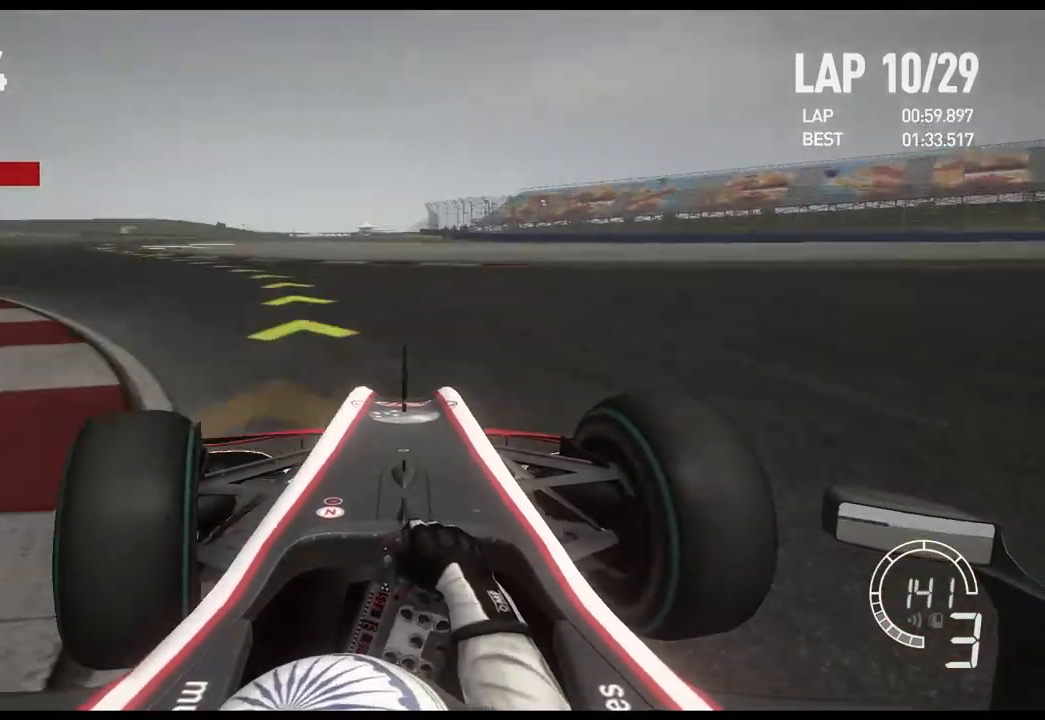
{"buttons": ["R2"], "left_stick": "left", "right_stick": "center", "events": []}
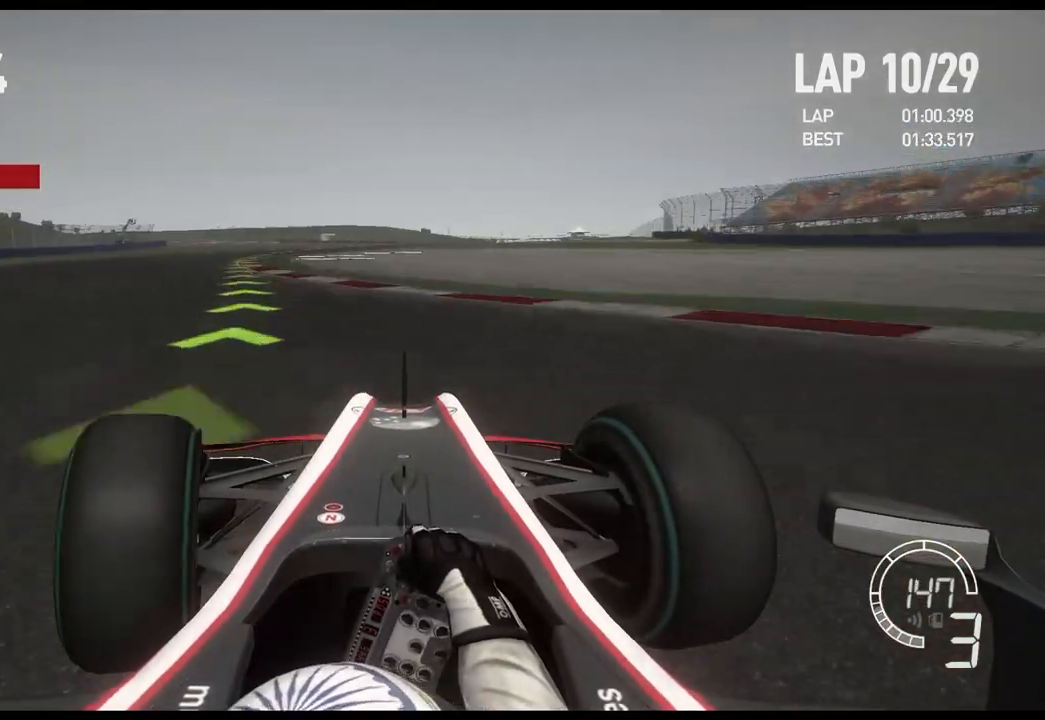
{"buttons": ["R2"], "left_stick": "left", "right_stick": "center", "events": []}
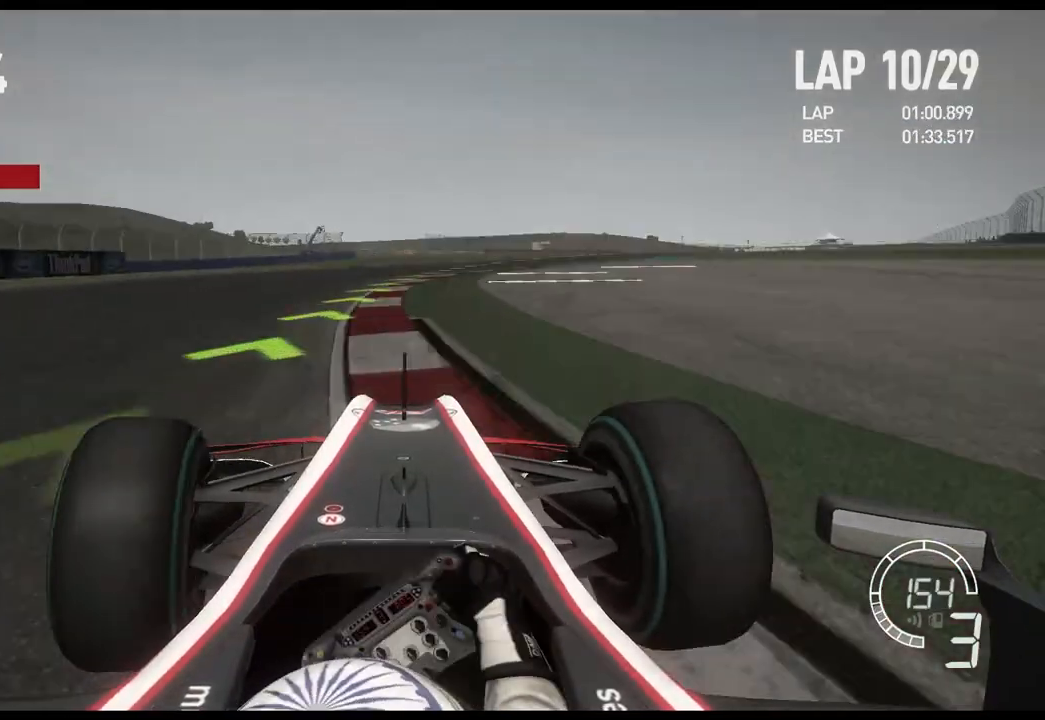
{"buttons": ["R2"], "left_stick": "right", "right_stick": "center", "events": [[17, "left_stick", "center"], [117, "left_stick", "right"]]}
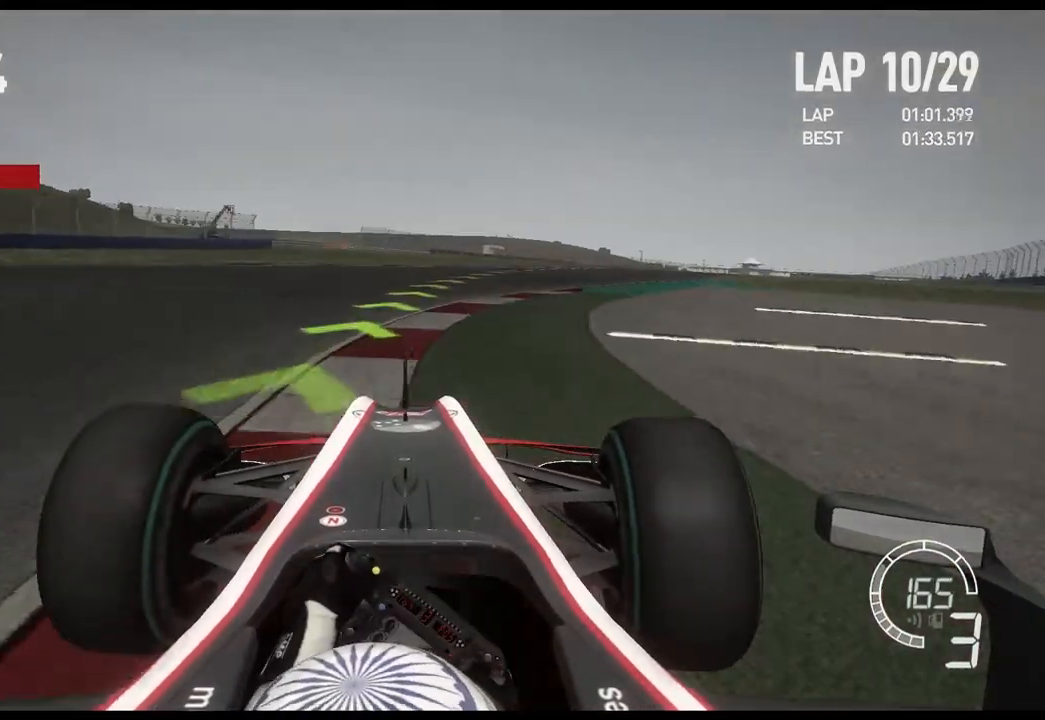
{"buttons": ["R2"], "left_stick": "right", "right_stick": "center", "events": []}
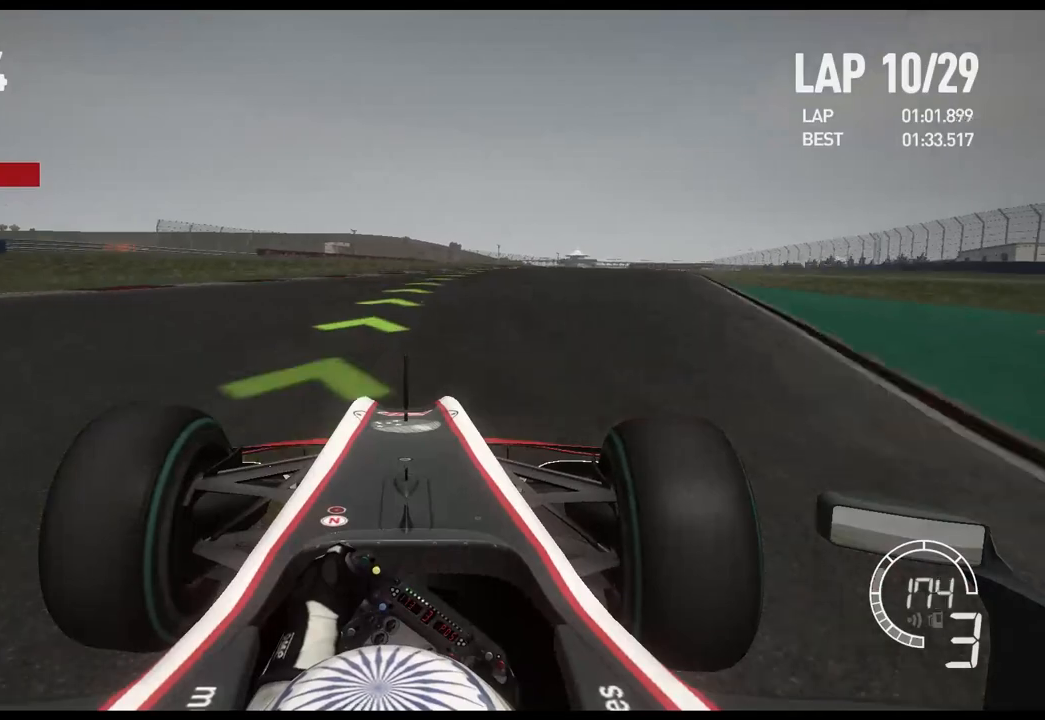
{"buttons": ["R2"], "left_stick": "right", "right_stick": "center", "events": []}
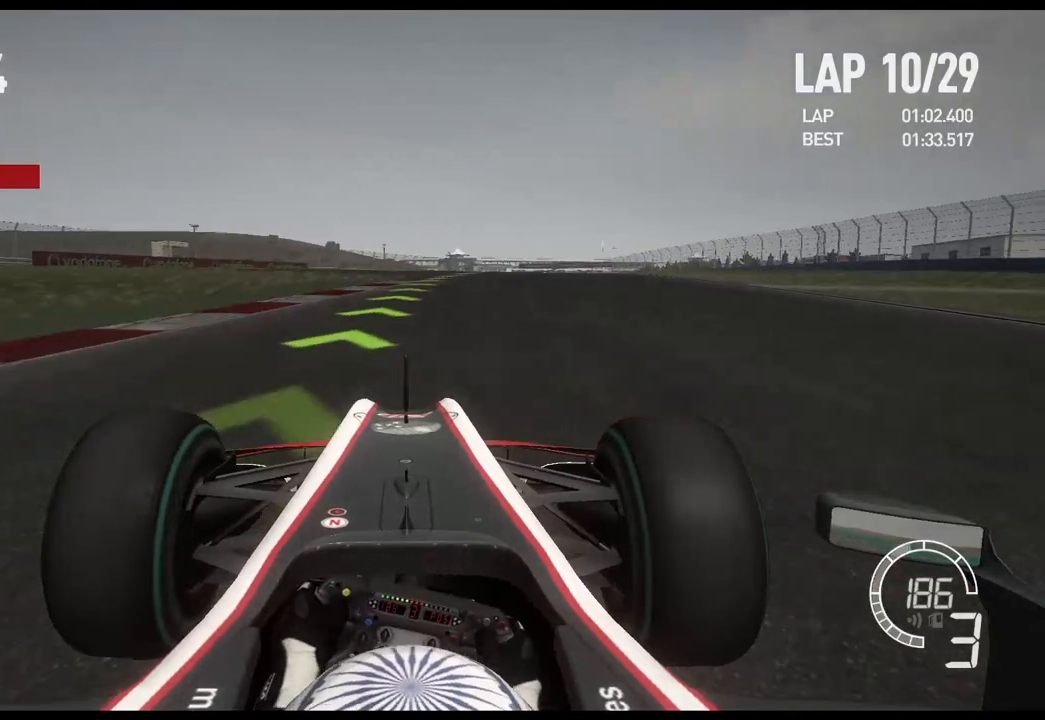
{"buttons": ["R2"], "left_stick": "right", "right_stick": "center", "events": [[267, "A", "down"], [383, "A", "up"]]}
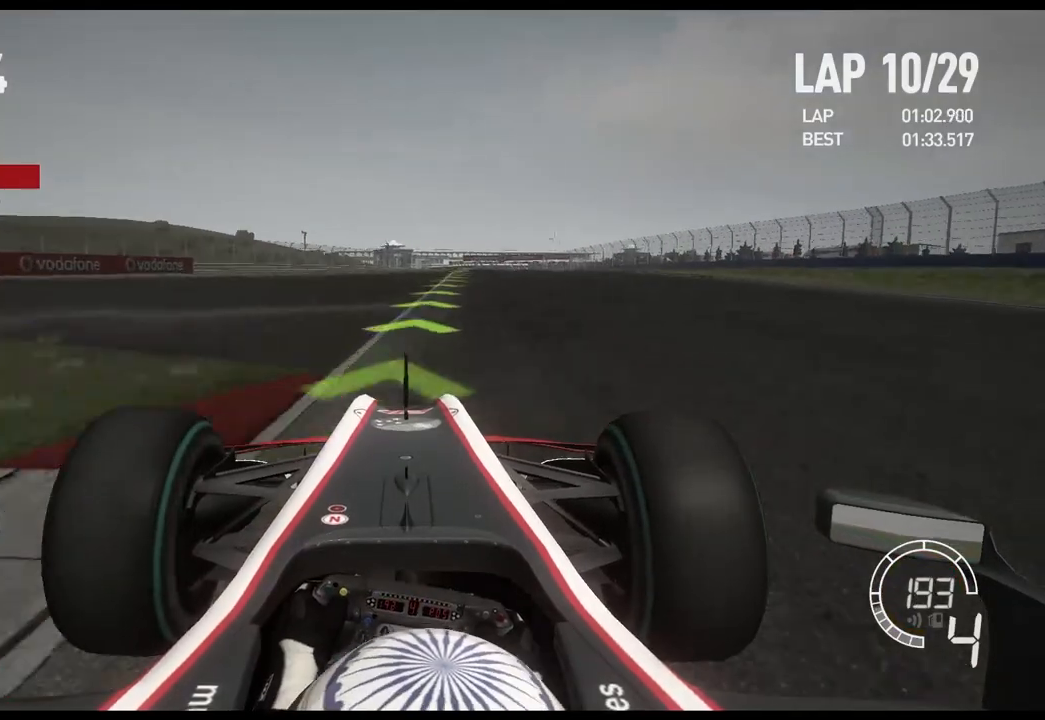
{"buttons": ["R2"], "left_stick": "right", "right_stick": "center", "events": []}
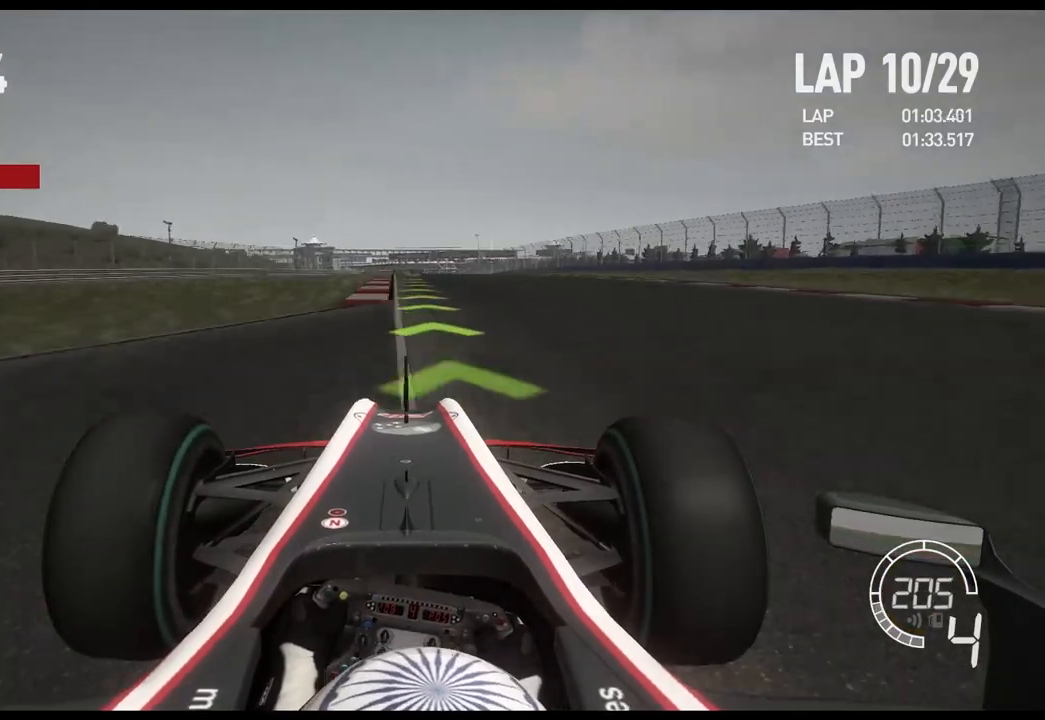
{"buttons": ["R2"], "left_stick": "left", "right_stick": "center", "events": [[83, "left_stick", "center"], [417, "left_stick", "left"]]}
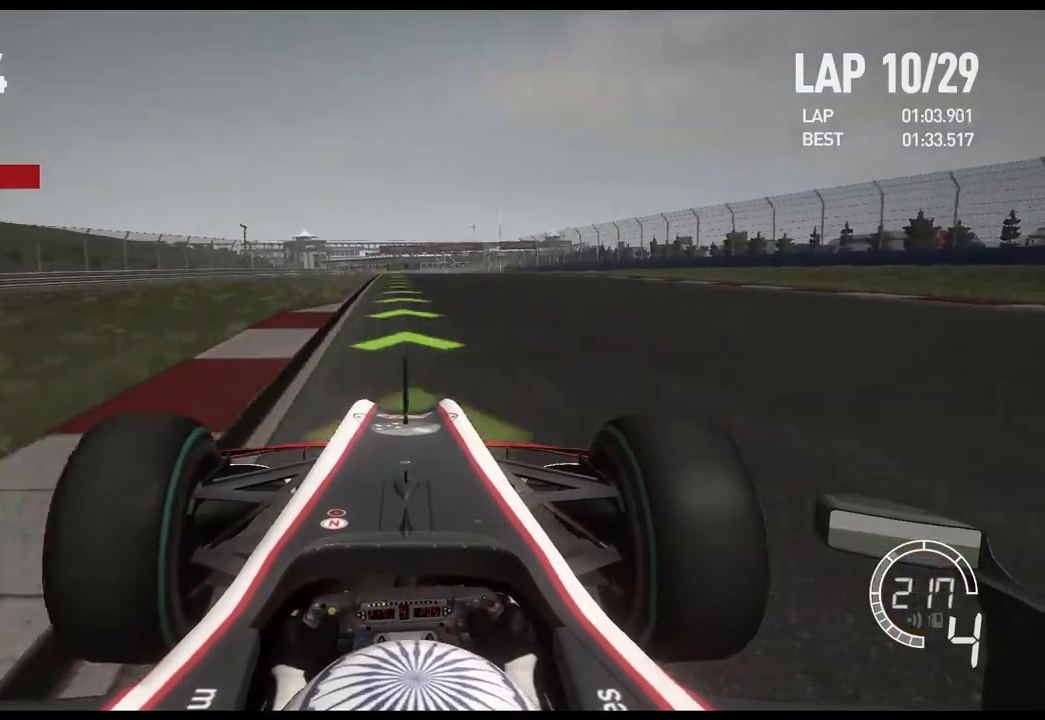
{"buttons": ["R2"], "left_stick": "left", "right_stick": "center", "events": [[17, "left_stick", "center"], [233, "left_stick", "left"]]}
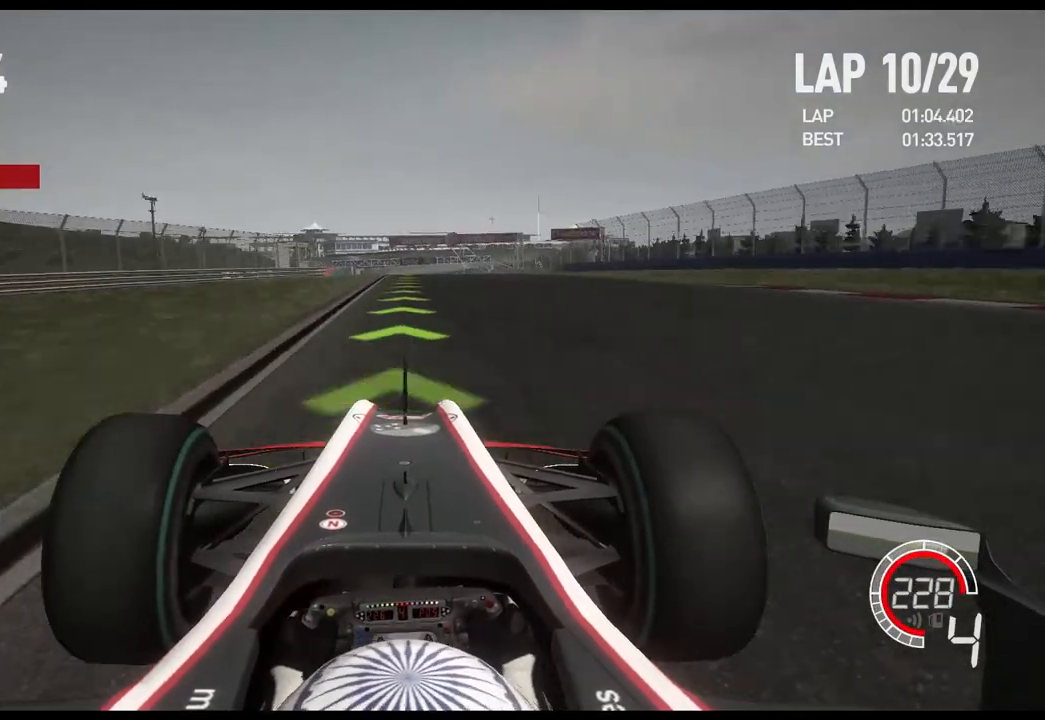
{"buttons": ["R2"], "left_stick": "center", "right_stick": "center", "events": [[67, "A", "down"], [67, "left_stick", "center"], [200, "A", "up"]]}
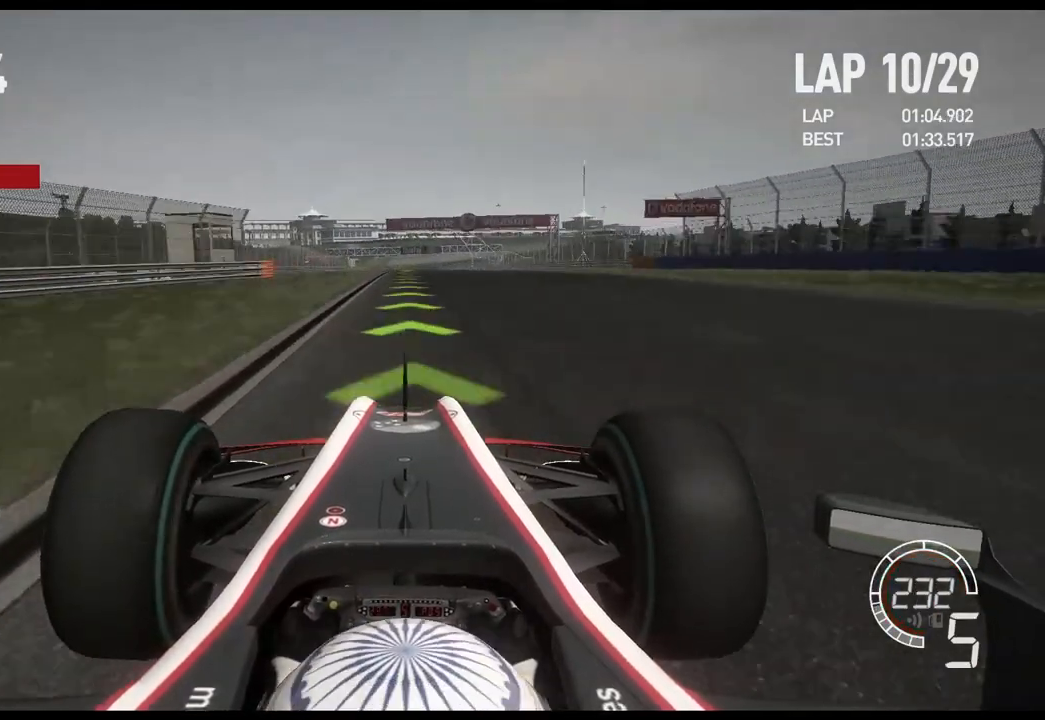
{"buttons": ["R2"], "left_stick": "center", "right_stick": "center", "events": []}
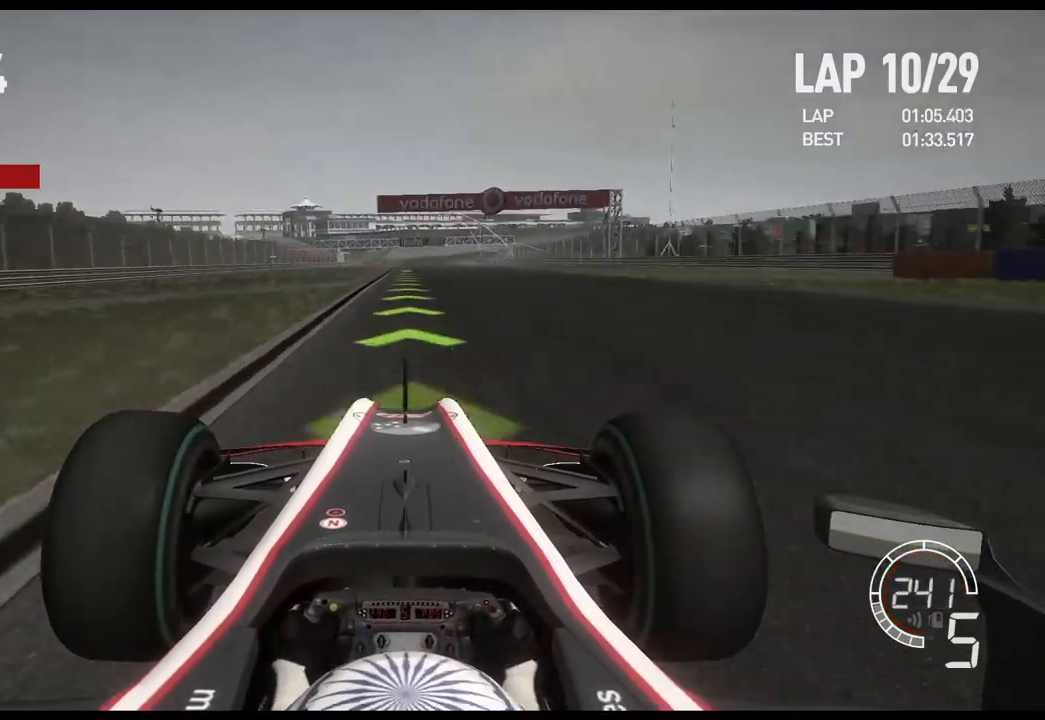
{"buttons": ["R2"], "left_stick": "center", "right_stick": "center", "events": []}
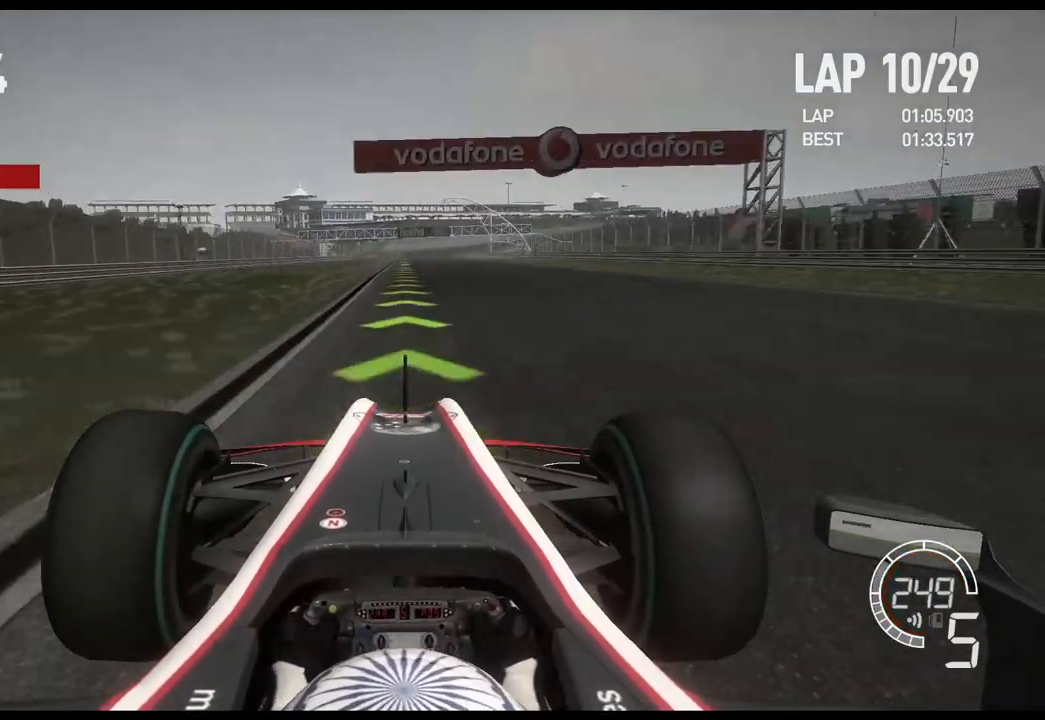
{"buttons": ["R2"], "left_stick": "center", "right_stick": "center", "events": []}
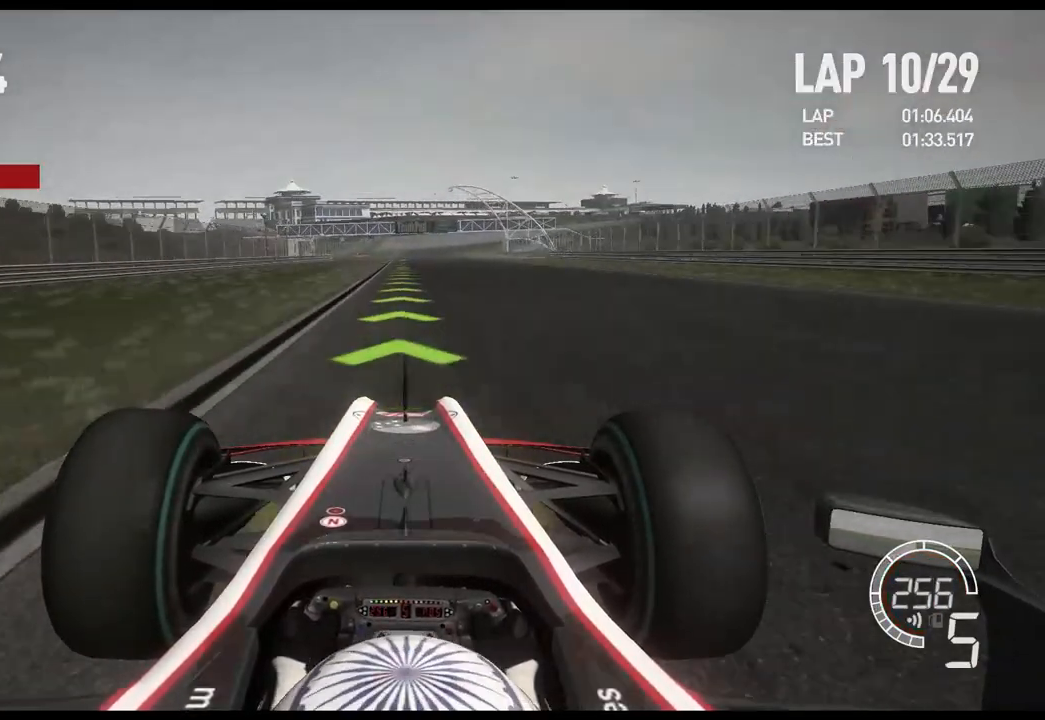
{"buttons": ["R2"], "left_stick": "center", "right_stick": "center", "events": []}
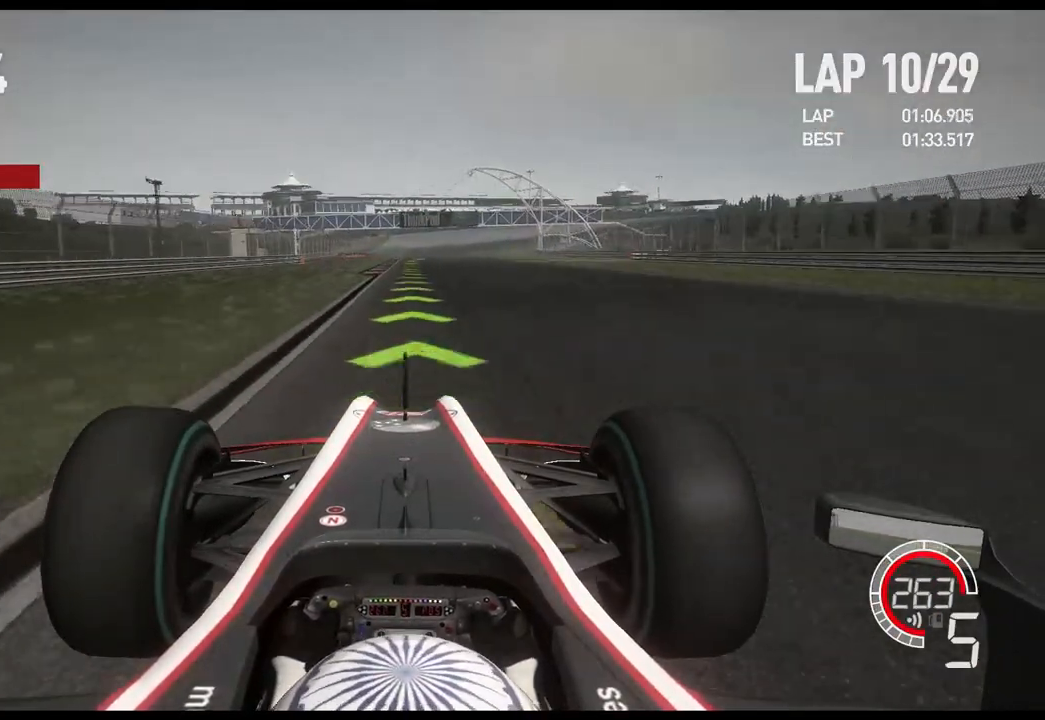
{"buttons": ["A", "R2"], "left_stick": "center", "right_stick": "center", "events": [[450, "A", "down"]]}
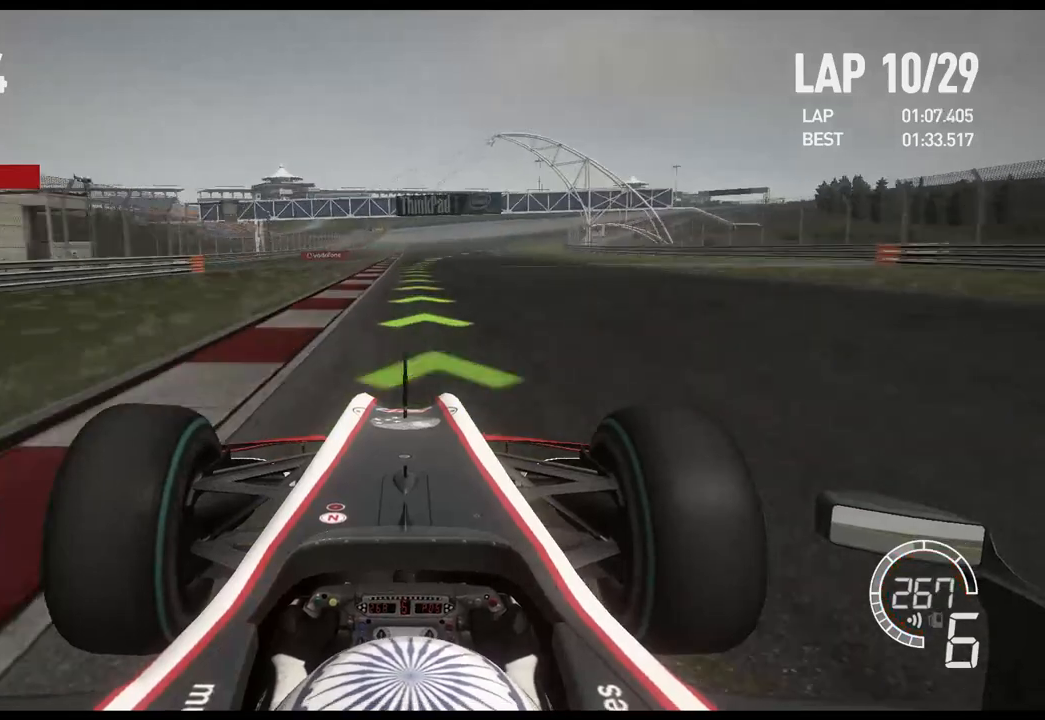
{"buttons": ["R2"], "left_stick": "right", "right_stick": "center", "events": [[33, "A", "up"], [483, "left_stick", "right"]]}
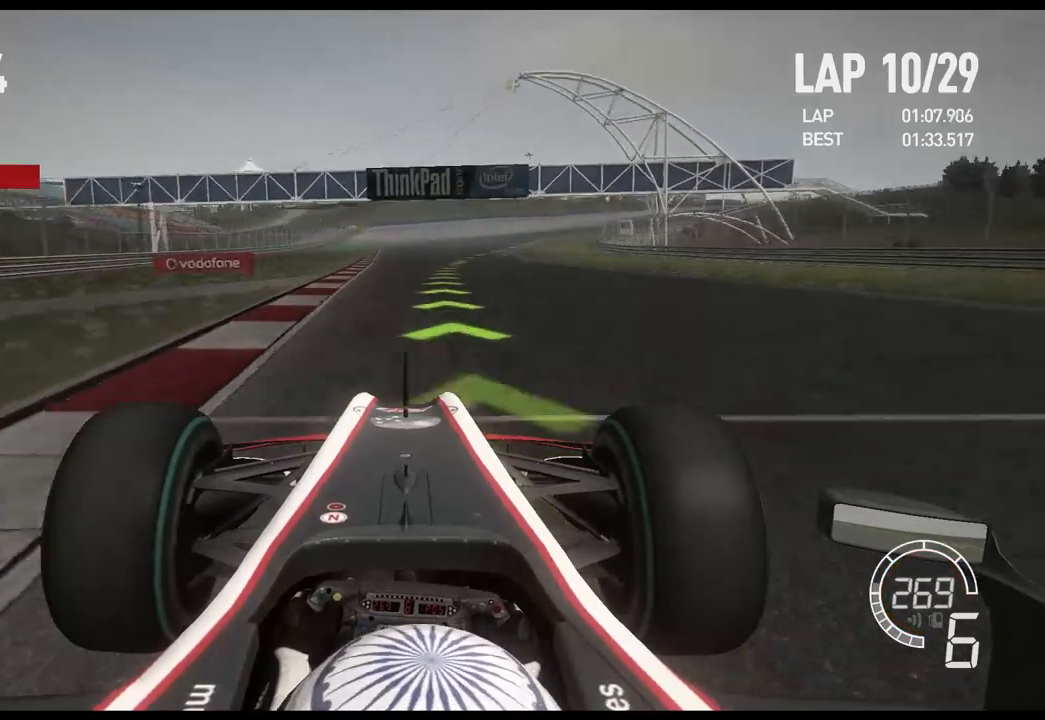
{"buttons": ["R2"], "left_stick": "right", "right_stick": "center", "events": []}
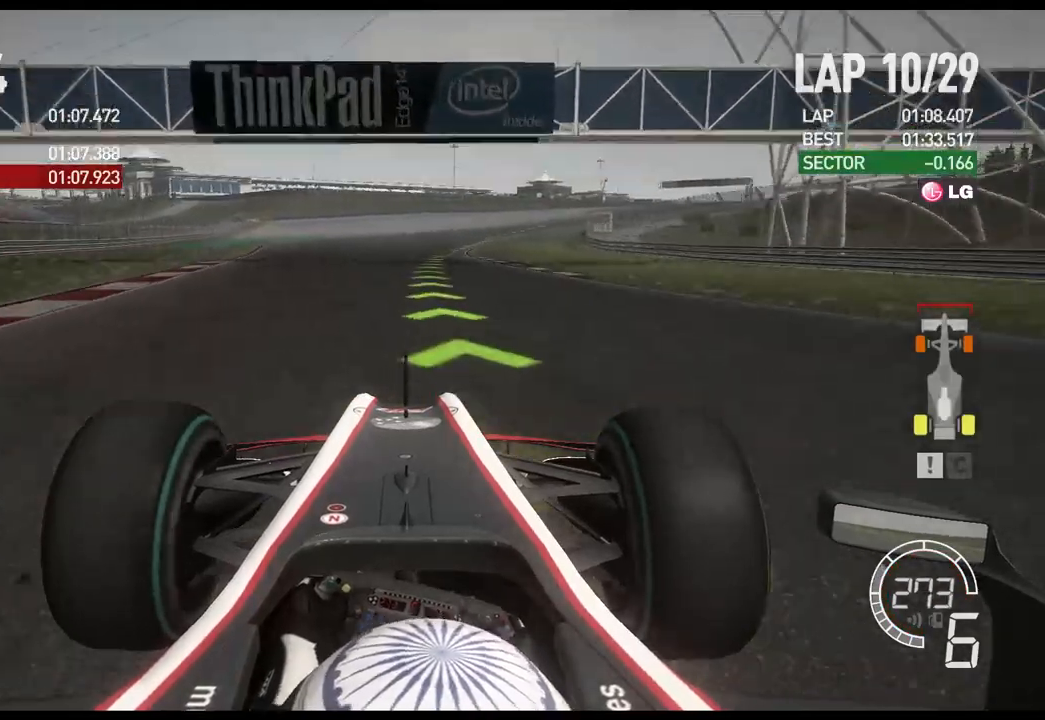
{"buttons": ["R2"], "left_stick": "right", "right_stick": "center", "events": []}
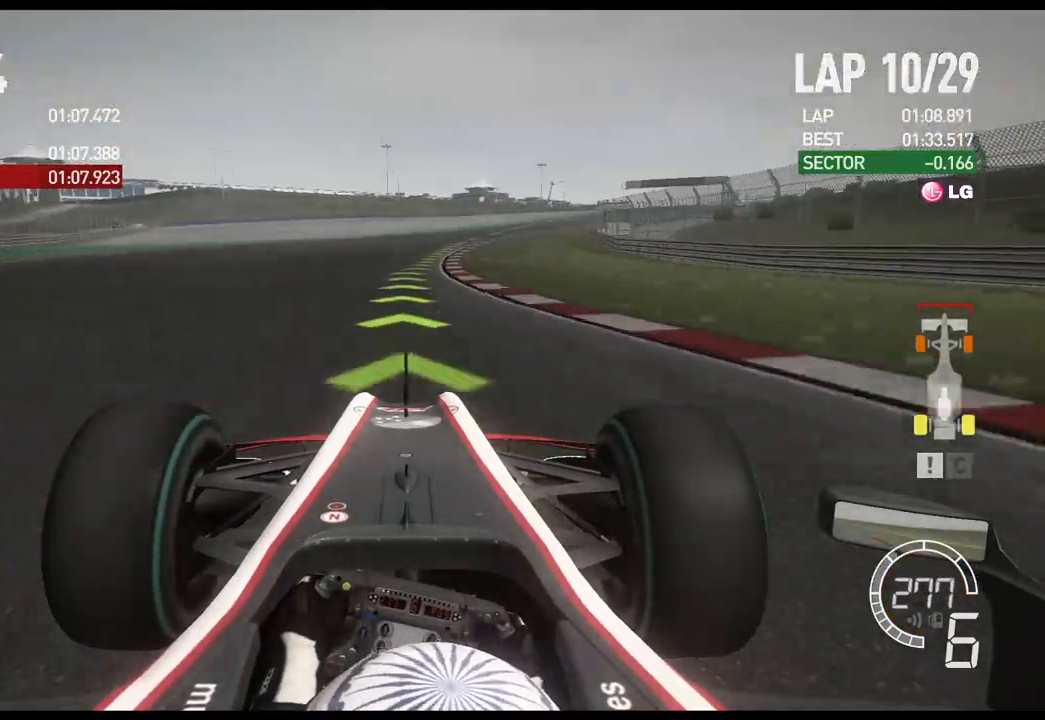
{"buttons": ["R2"], "left_stick": "right", "right_stick": "center", "events": []}
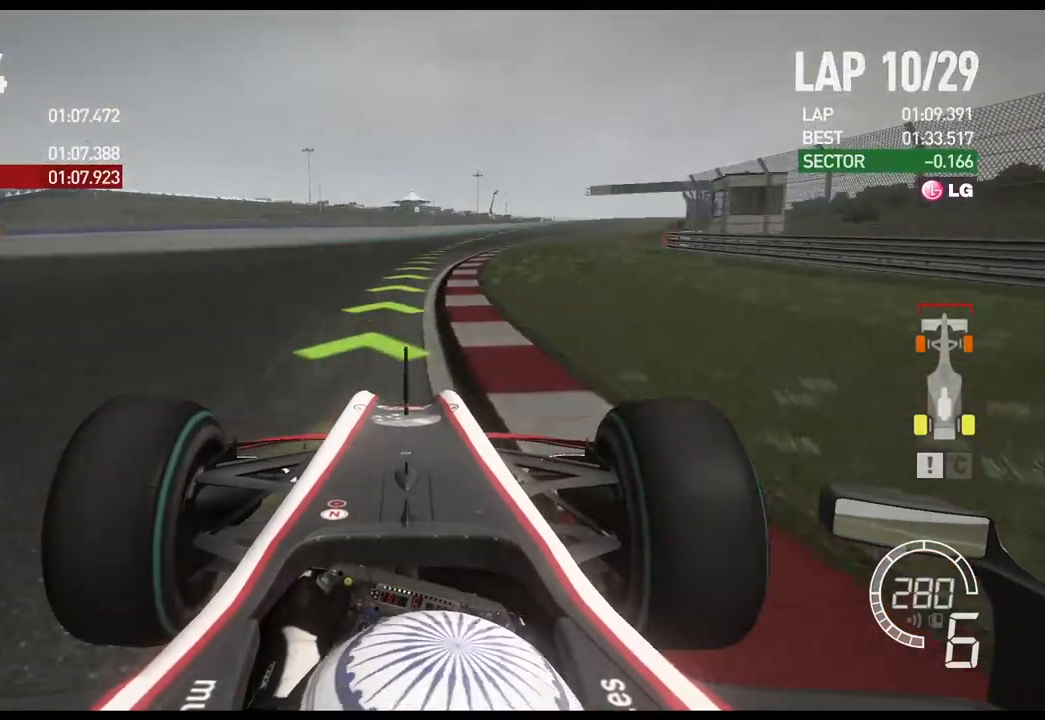
{"buttons": ["R2"], "left_stick": "right", "right_stick": "center", "events": []}
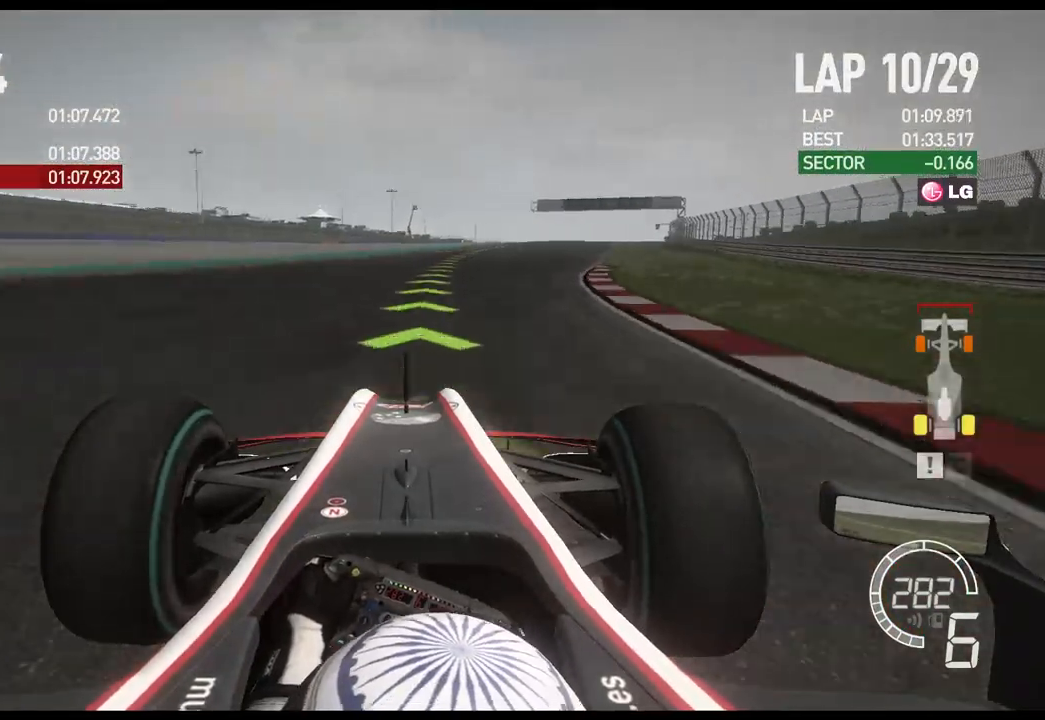
{"buttons": ["R2"], "left_stick": "right", "right_stick": "center", "events": []}